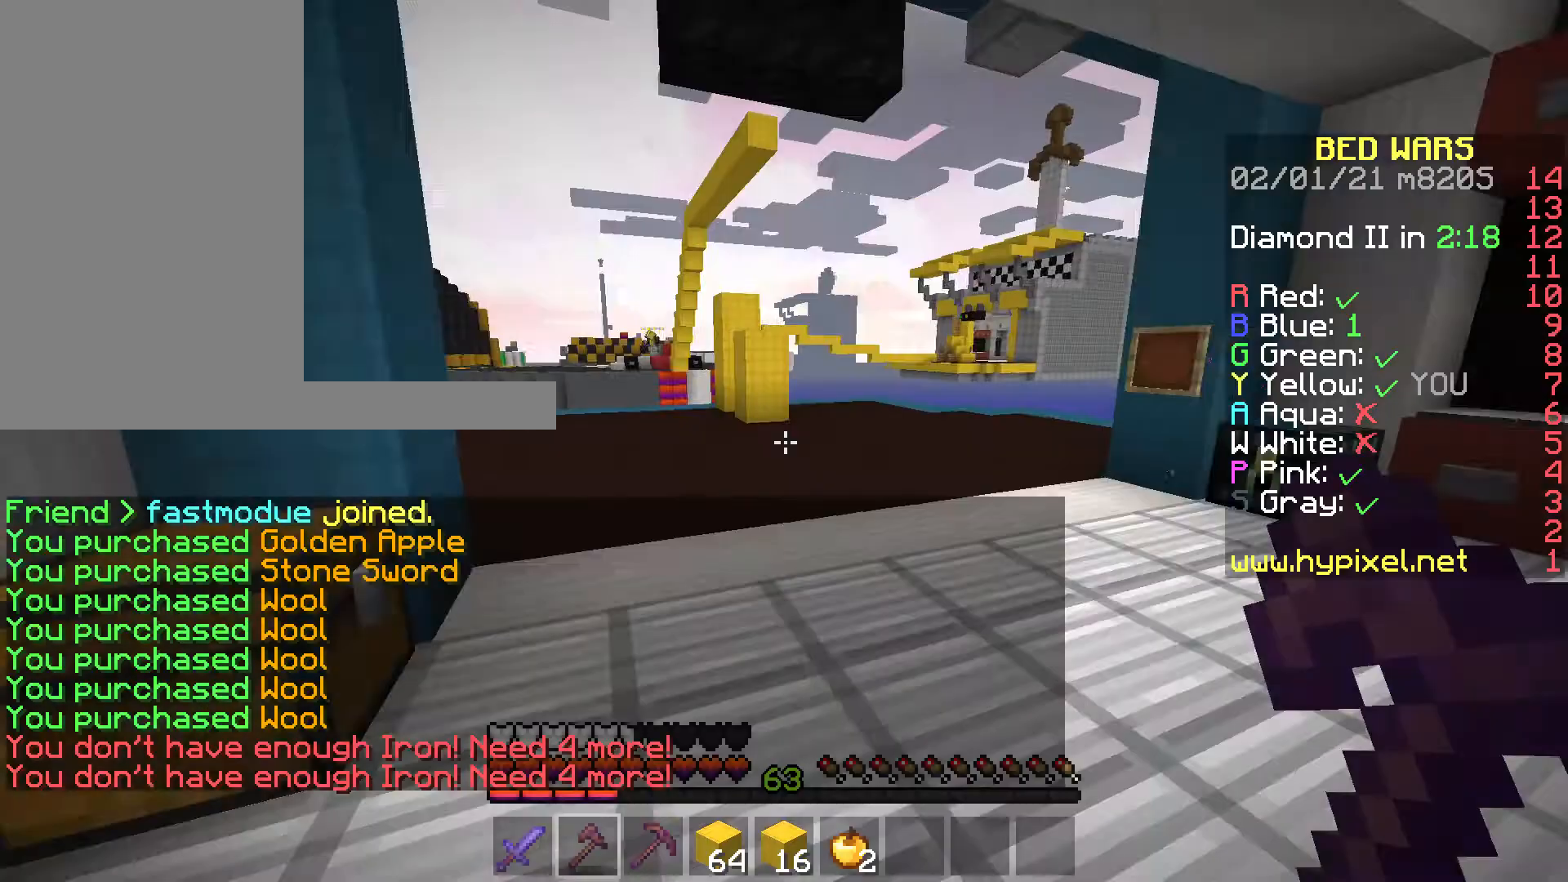
Gameplay with keyboard and mouse; each line is a JSON object with the keys and mouse buttons held at the frame after it. "events" lists presses ("down") and releases ("up") of "a", "d", "s", "space", "w", "mouse_left" and "mouse_right" between this image and that frame as [ms after this image, input, new state], when the widget could be followed in between. "mouse_left", "mouse_right" = the "left", "right" buttons of the "mouse" list. No other keys are recorded. Fast repeated clicks can show as one long hold. Mouse movement is not recorded.
{"keys": ["space", "w"], "mouse": [], "events": [[105, "w", "down"], [490, "space", "down"]]}
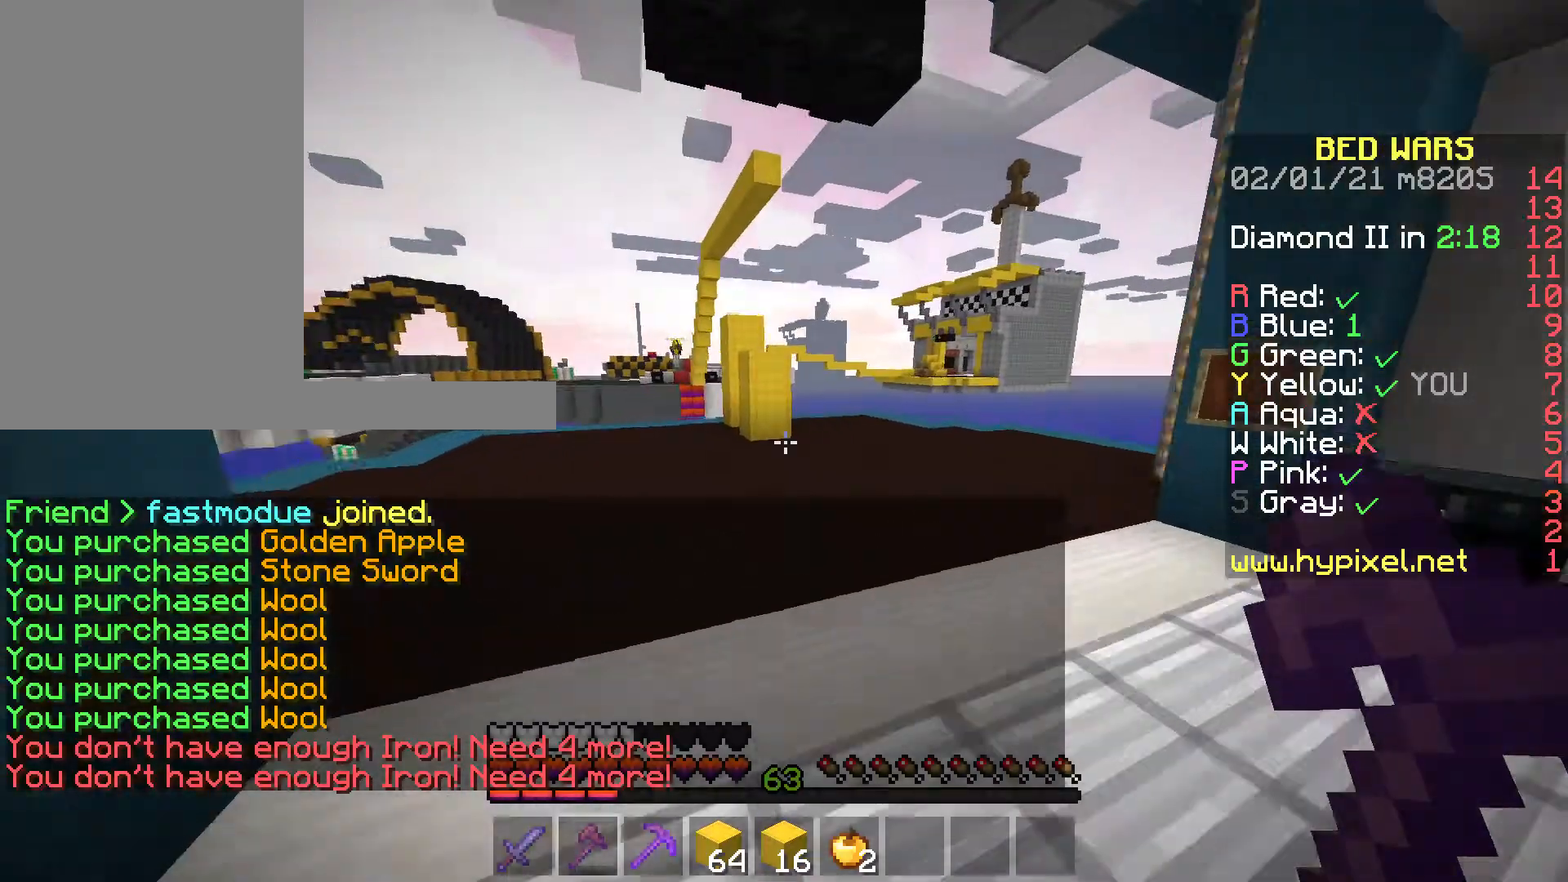
{"keys": ["d"], "mouse": [], "events": [[175, "space", "up"], [350, "d", "down"], [350, "w", "up"]]}
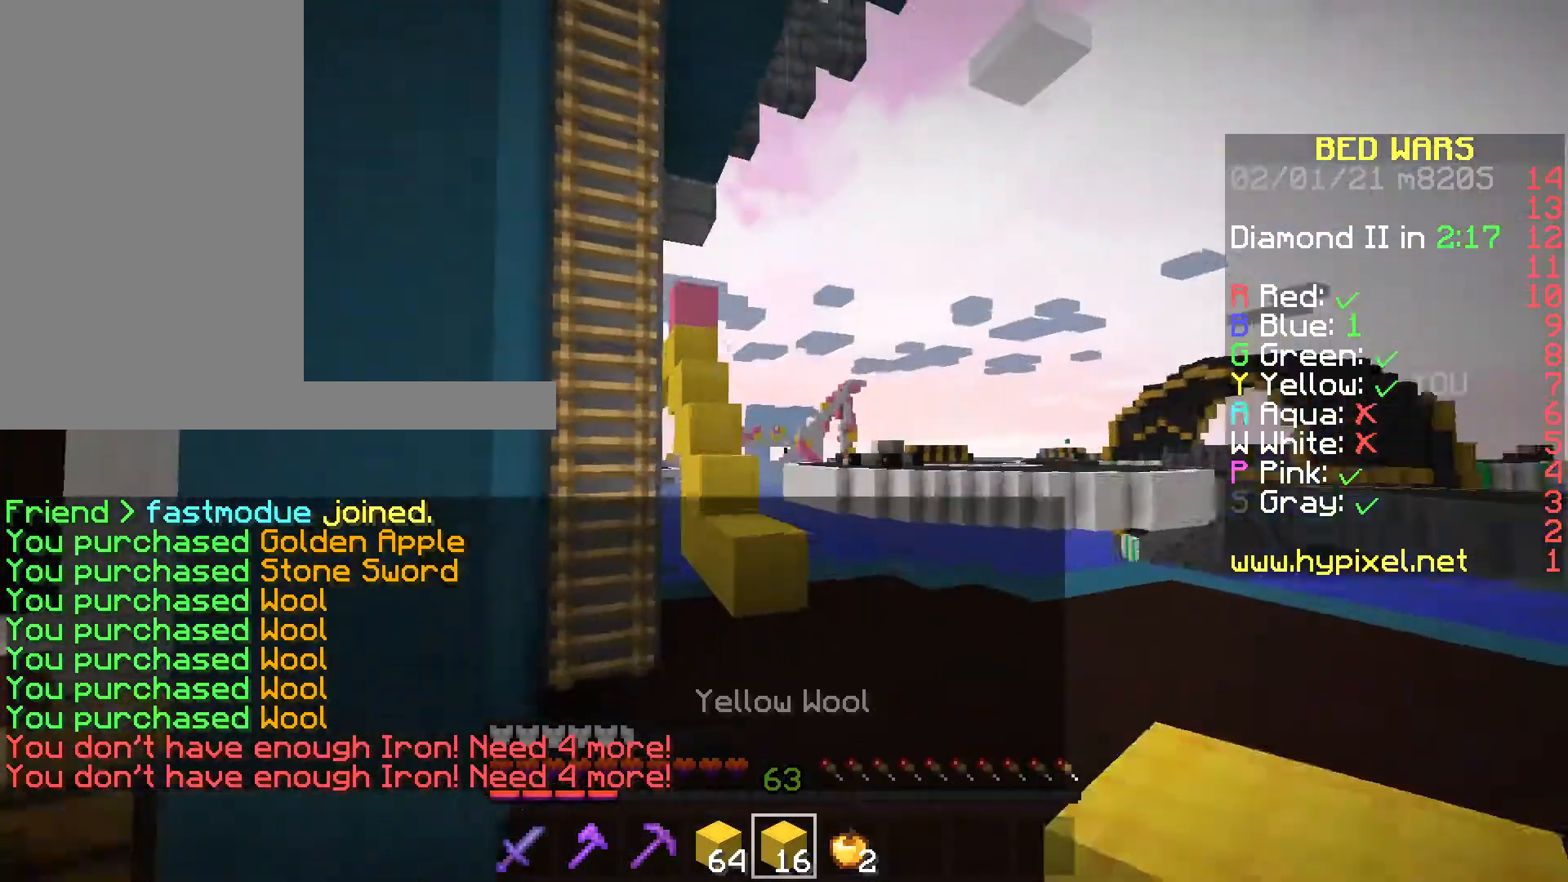
{"keys": ["w"], "mouse": [], "events": [[175, "w", "down"], [489, "d", "up"]]}
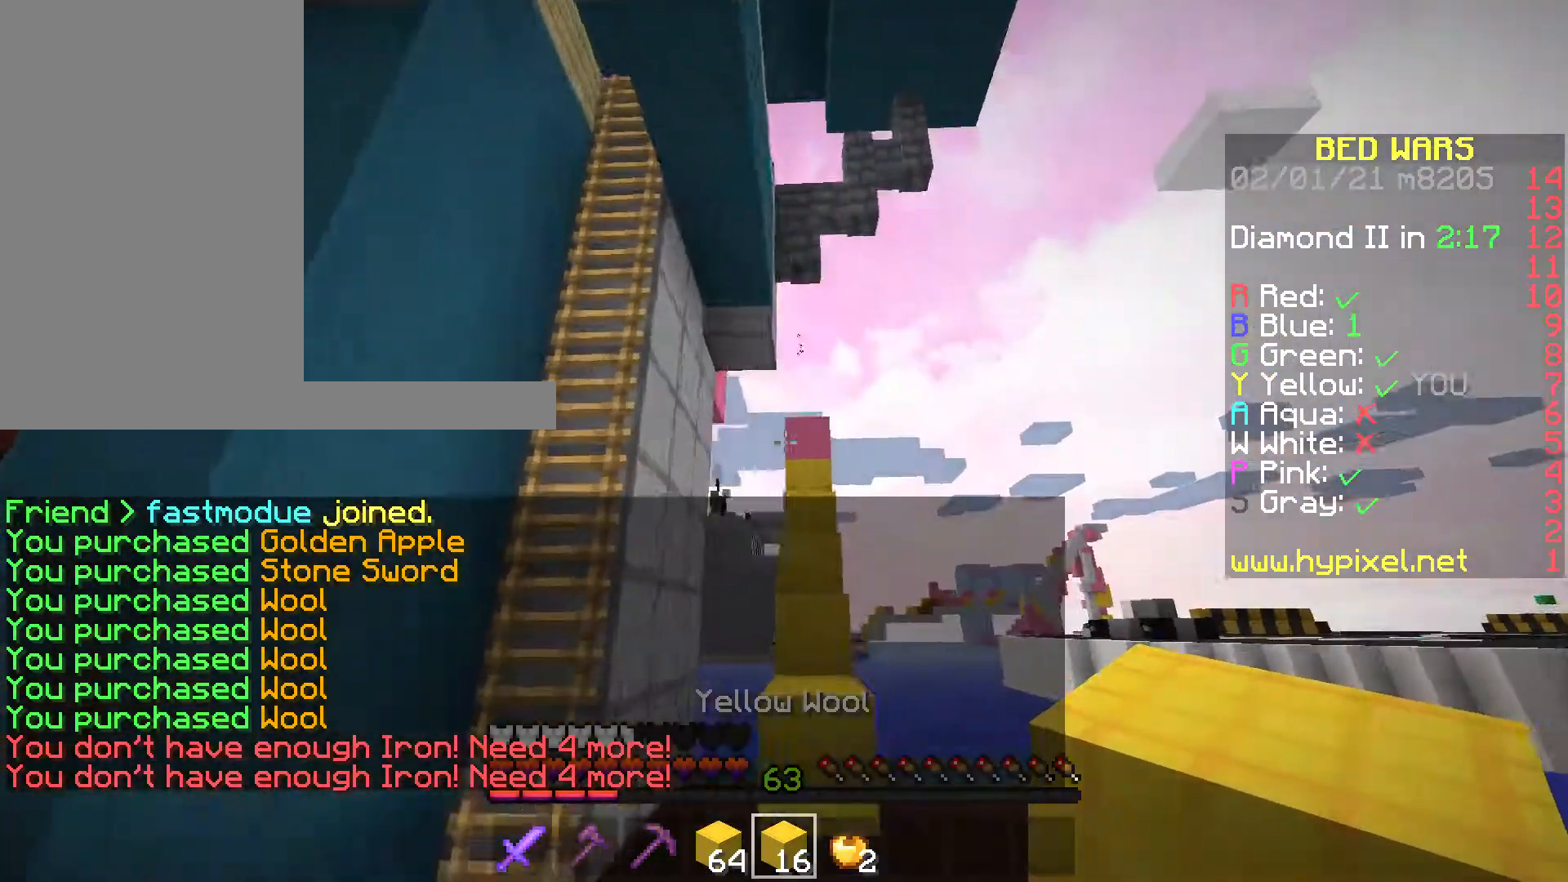
{"keys": ["w"], "mouse": [], "events": []}
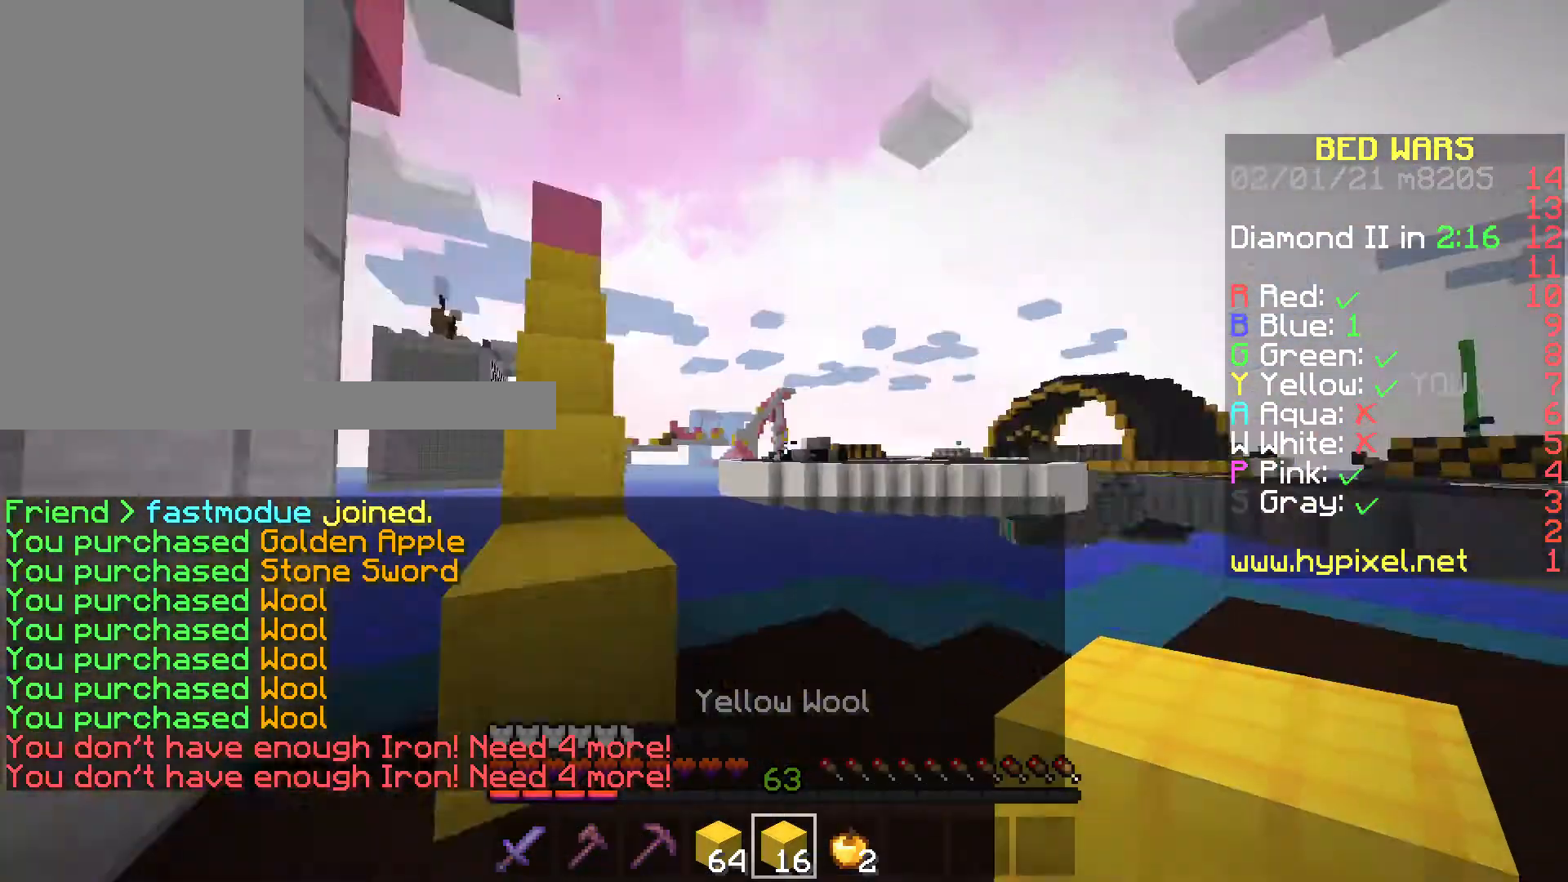
{"keys": [], "mouse": [], "events": [[70, "w", "up"], [175, "s", "down"], [385, "s", "up"]]}
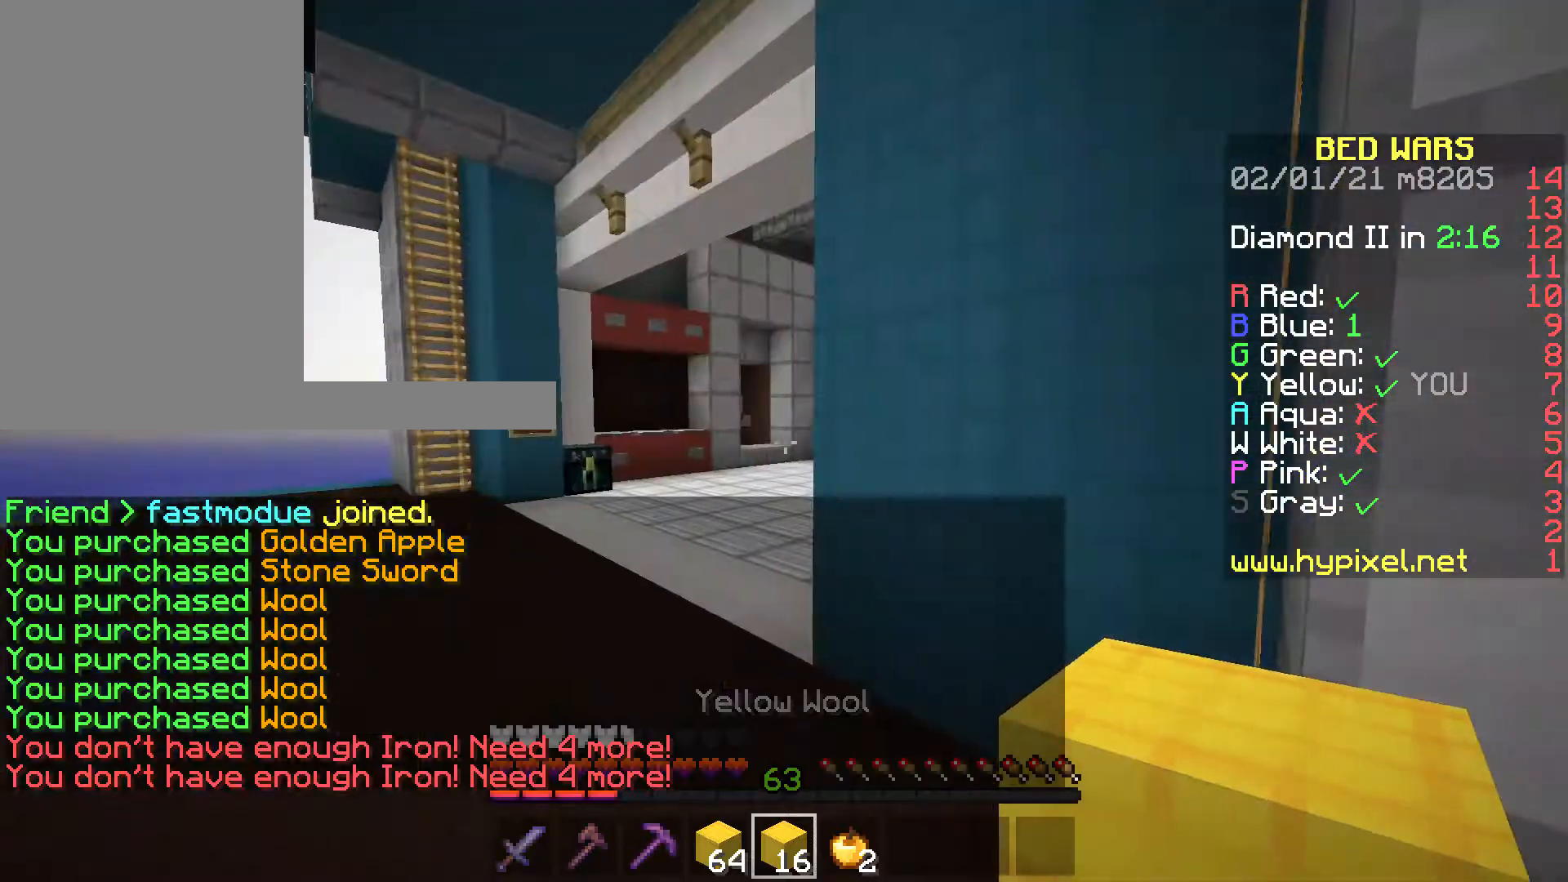
{"keys": ["a"], "mouse": [], "events": [[245, "a", "down"]]}
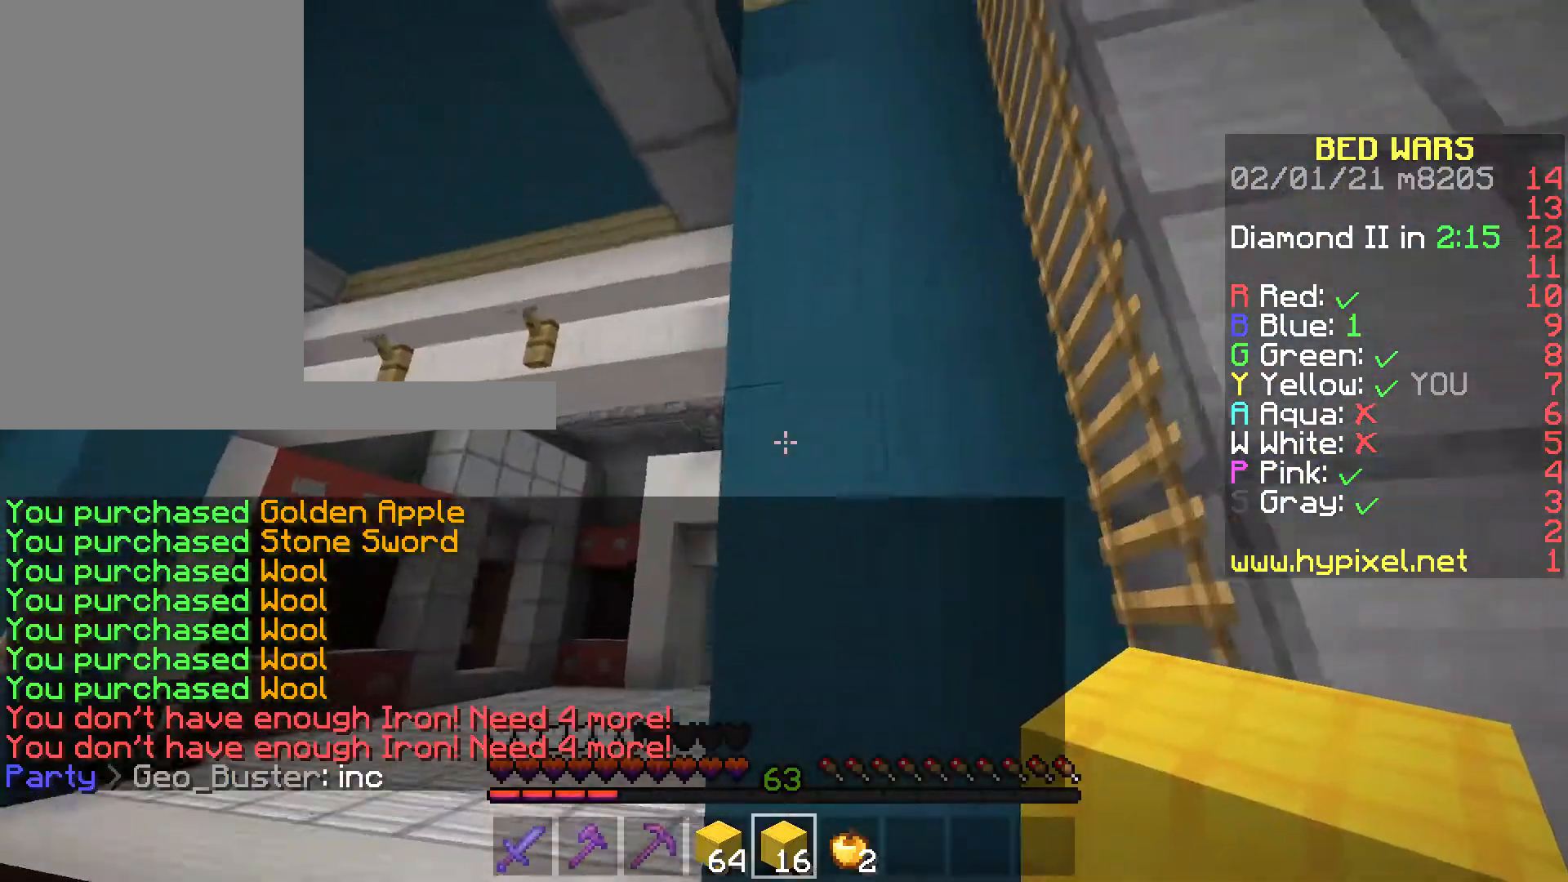
{"keys": ["d", "s"], "mouse": [], "events": [[105, "s", "down"], [245, "a", "up"], [385, "d", "down"]]}
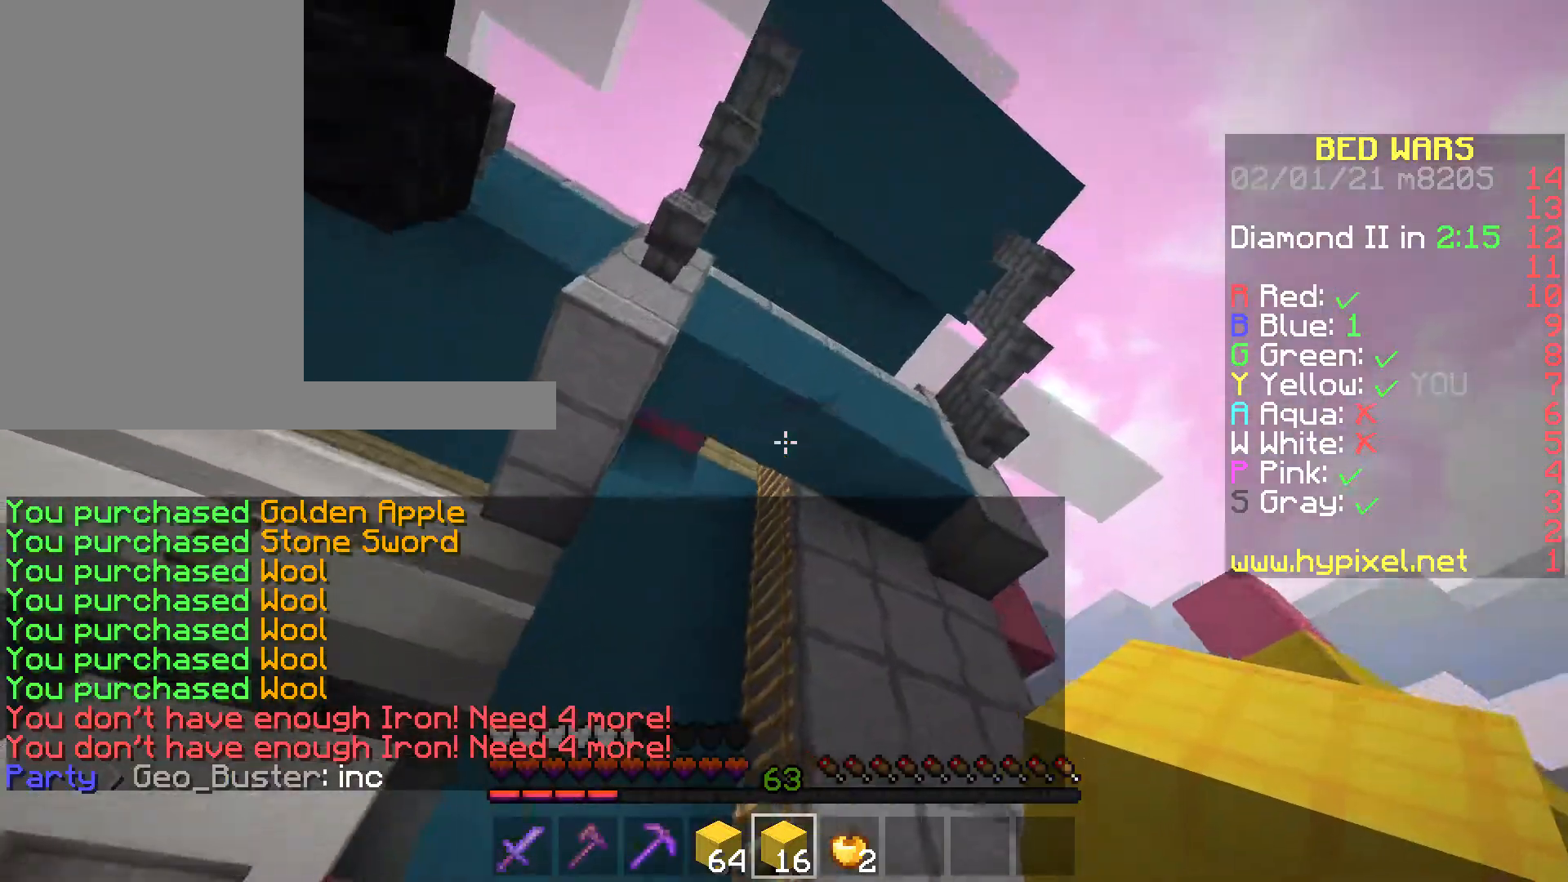
{"keys": ["s"], "mouse": [], "events": [[35, "d", "up"], [105, "a", "down"], [280, "s", "up"], [420, "s", "down"], [490, "a", "up"]]}
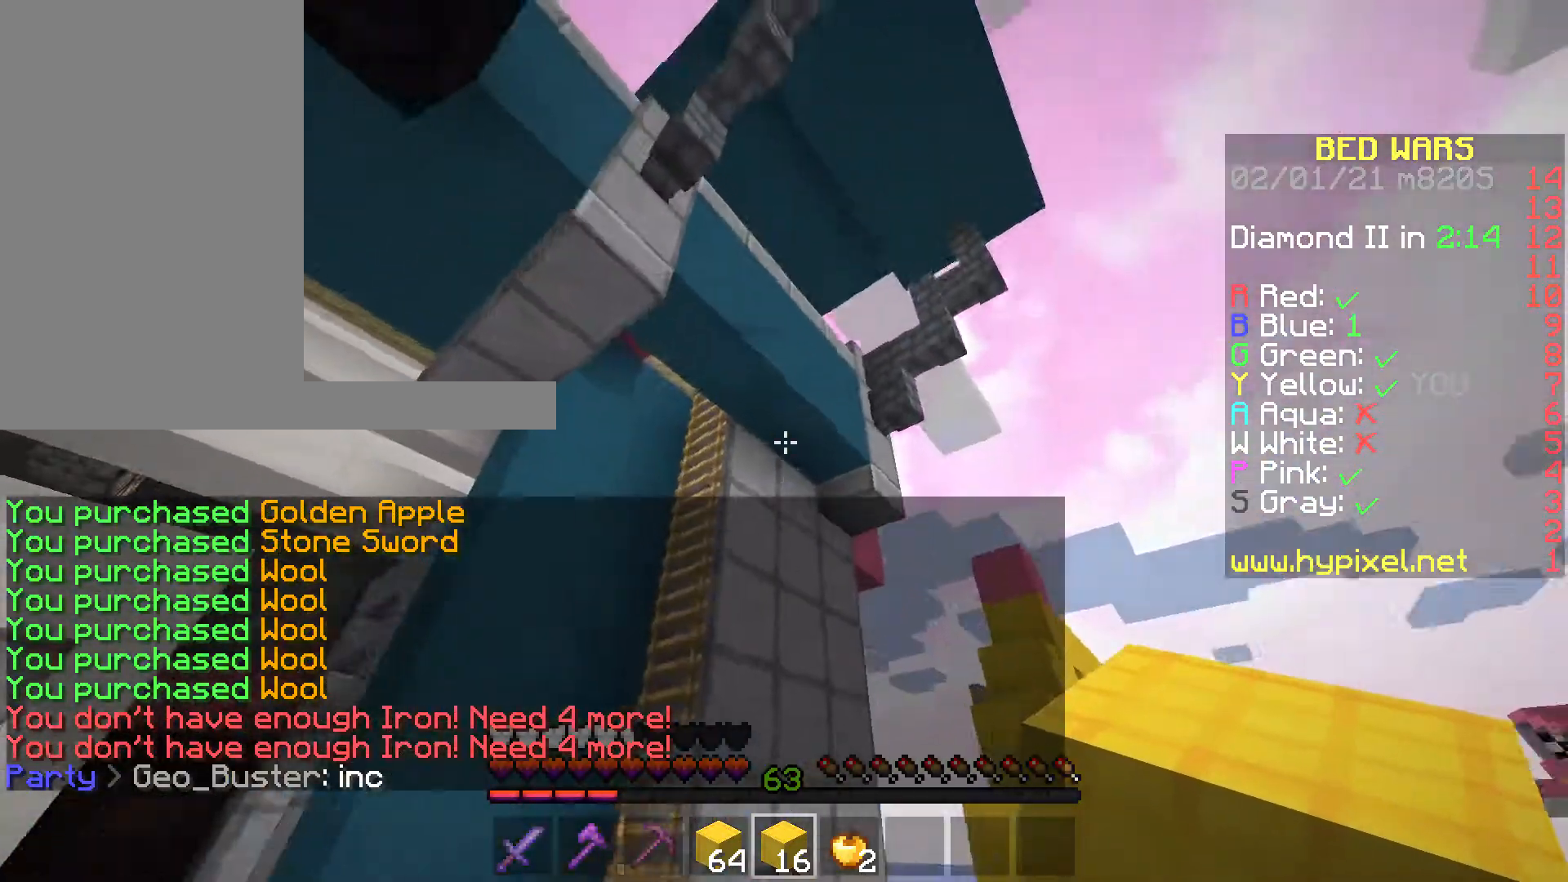
{"keys": ["a"], "mouse": [], "events": [[350, "a", "down"], [420, "a", "up"], [420, "s", "up"], [490, "a", "down"]]}
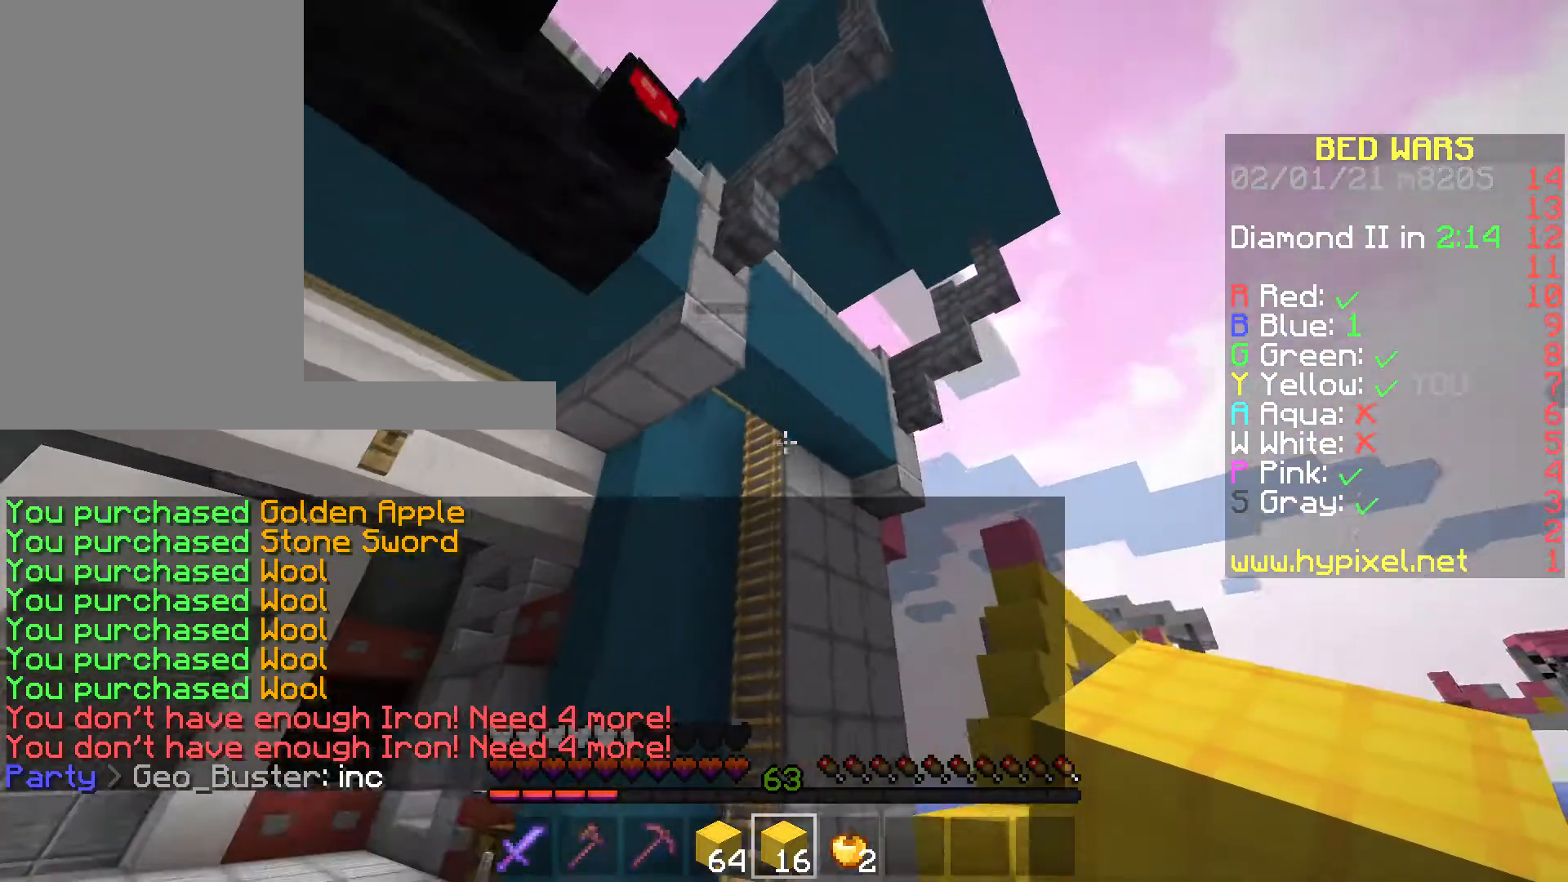
{"keys": ["w"], "mouse": [], "events": [[35, "w", "down"], [105, "a", "up"]]}
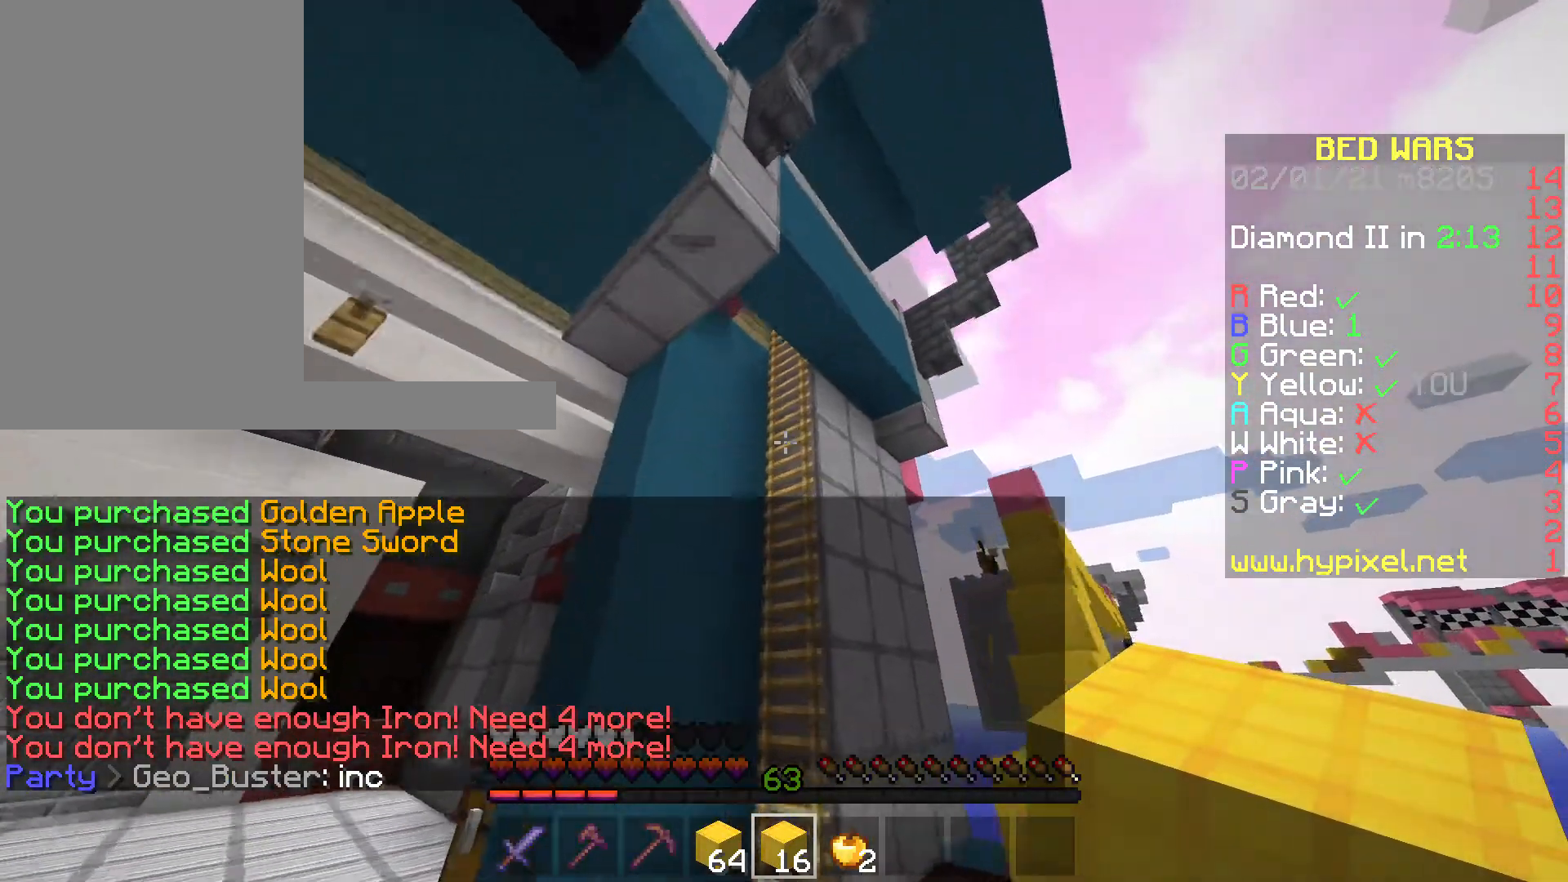
{"keys": ["s"], "mouse": [], "events": [[105, "s", "down"], [105, "w", "up"], [455, "mouse_right", "down"], [525, "mouse_right", "up"]]}
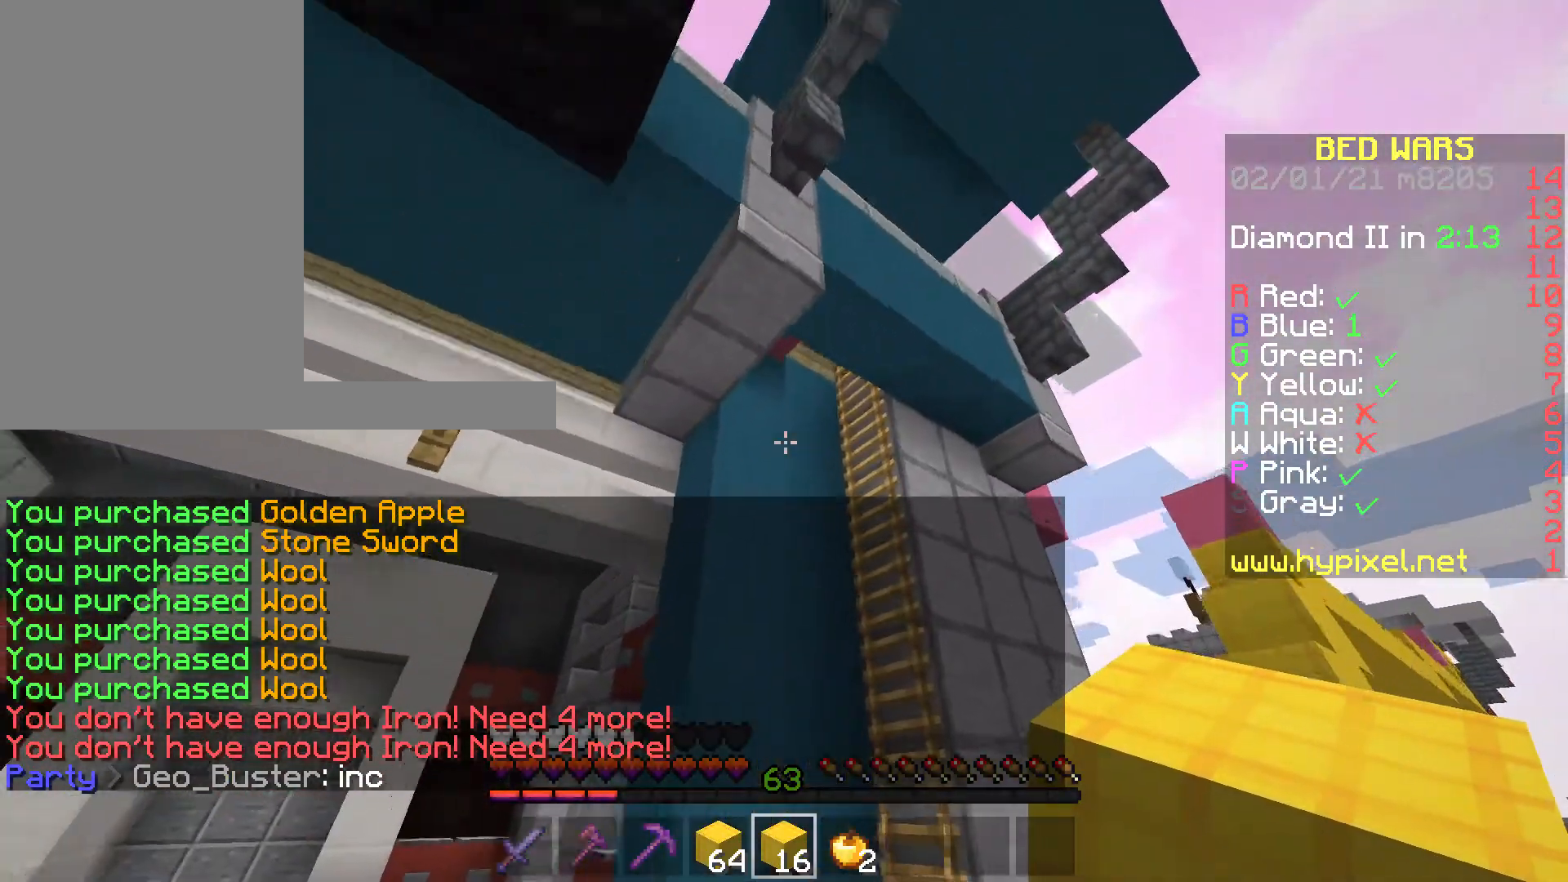
{"keys": ["s"], "mouse": [], "events": []}
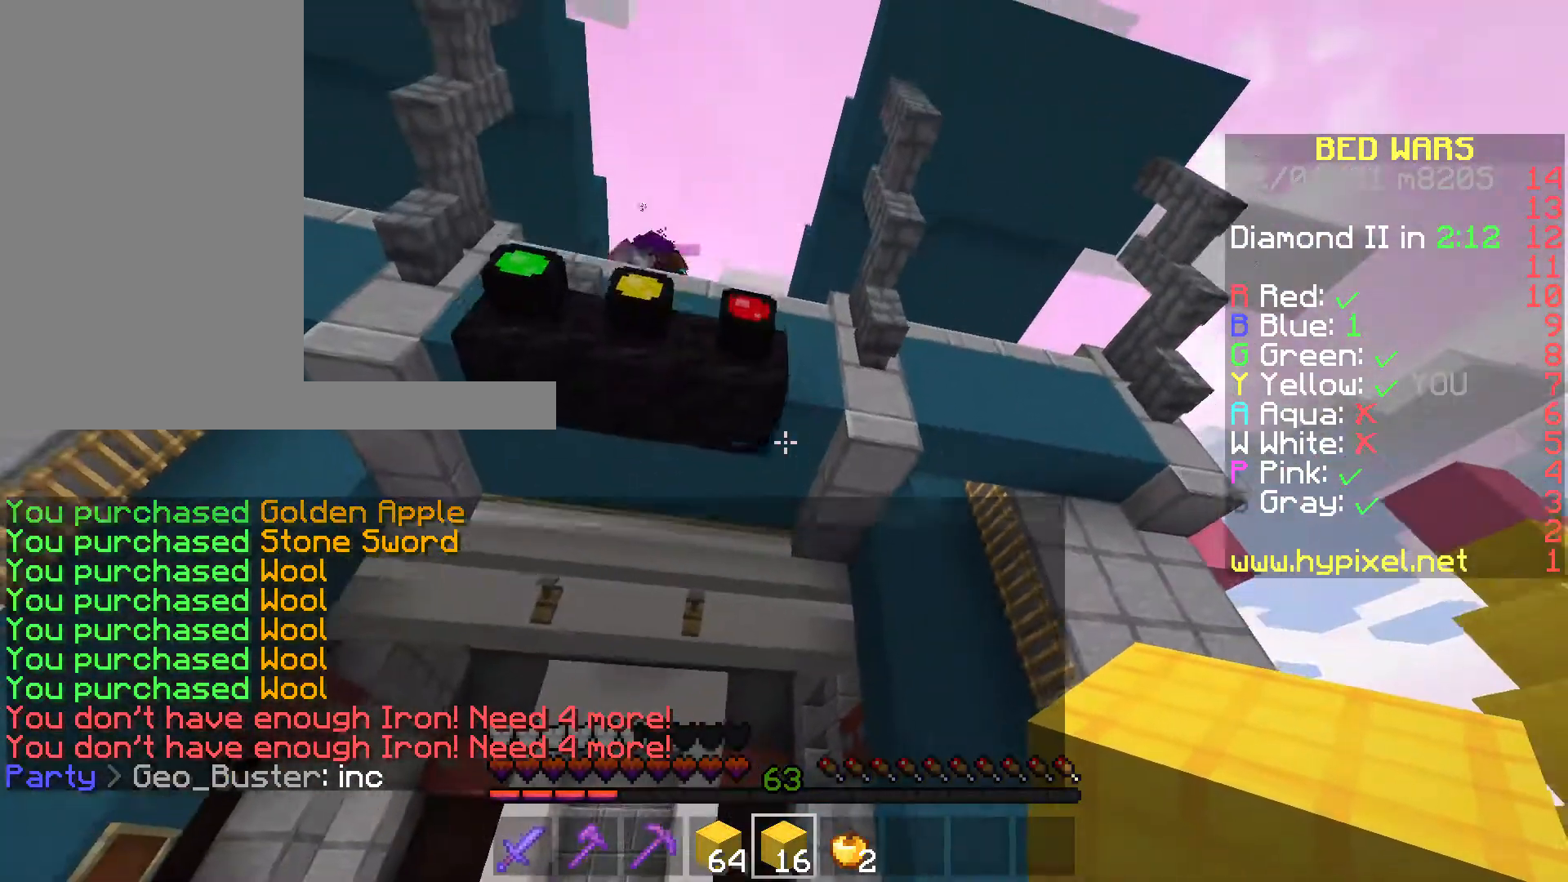
{"keys": ["w"], "mouse": [], "events": [[105, "s", "up"], [315, "w", "down"]]}
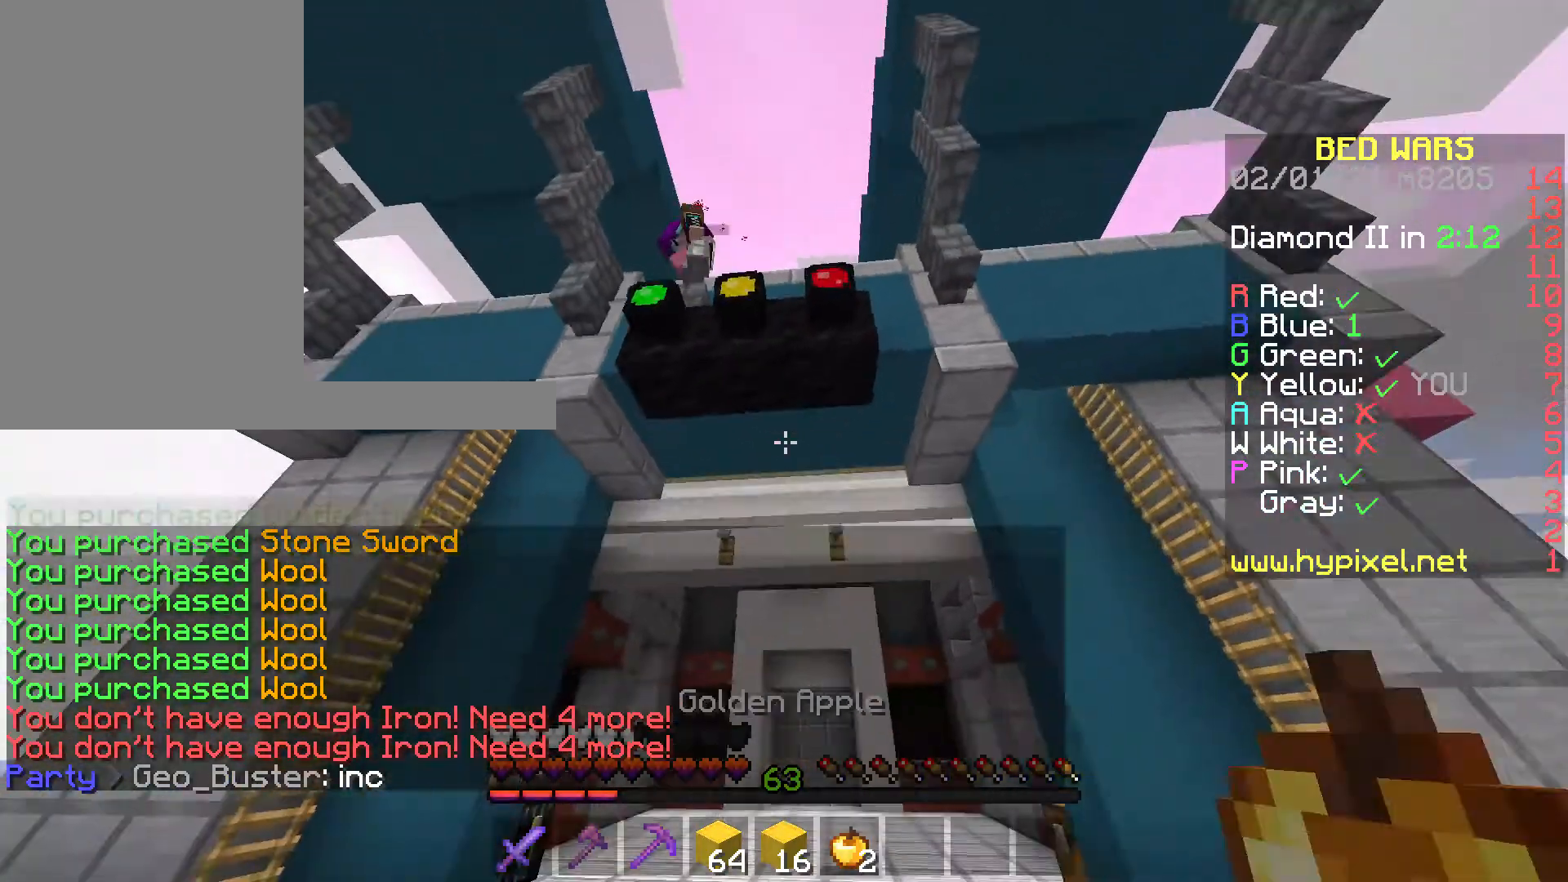
{"keys": ["space", "w"], "mouse": [], "events": [[455, "space", "down"]]}
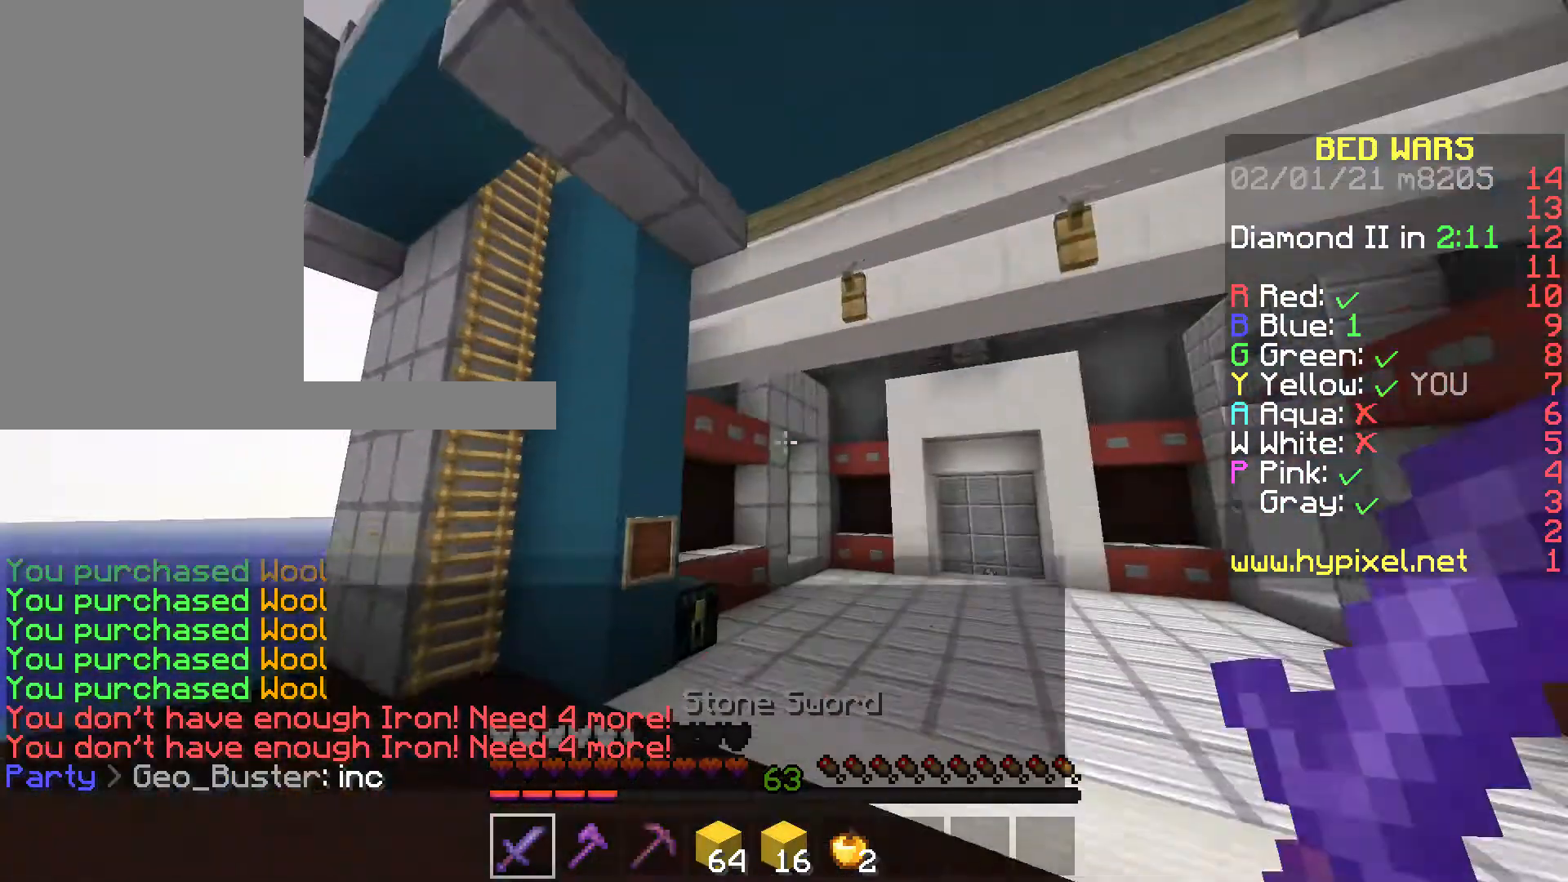
{"keys": ["d"], "mouse": [], "events": [[175, "d", "down"], [175, "space", "up"], [455, "w", "up"]]}